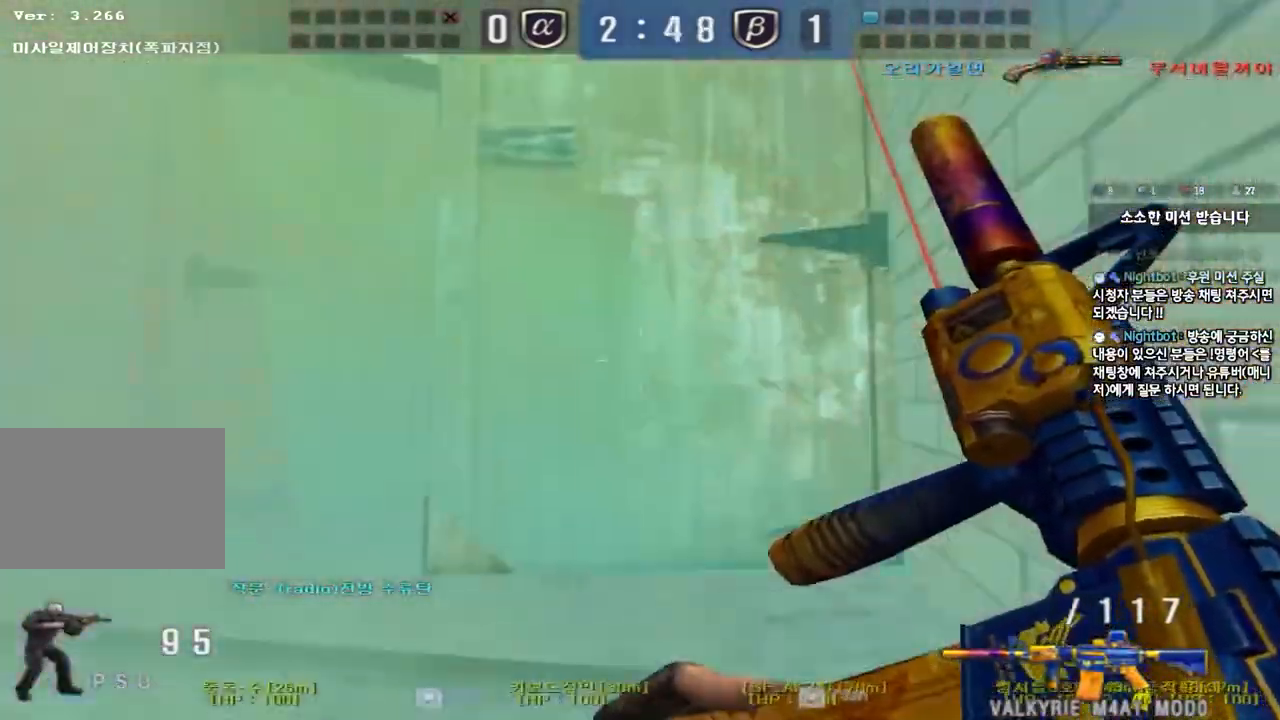
Gameplay with keyboard; each line is a JSON object with the keys held at the frame after it. "events" lists presses ("down") and releases ("up") of "a", "ctrl", "d", "e", "f", "q", "r", "s", "shift", "space", "tab" and "w" between this image and that frame as [ms after this image, input, new state], when the widget could be followed in between. No other keys are recorded. Mouse input is not recorded.
{"keys": [], "events": [[333, "shift", "down"], [333, "w", "up"], [350, "a", "up"], [383, "space", "down"], [433, "space", "up"], [483, "shift", "up"]]}
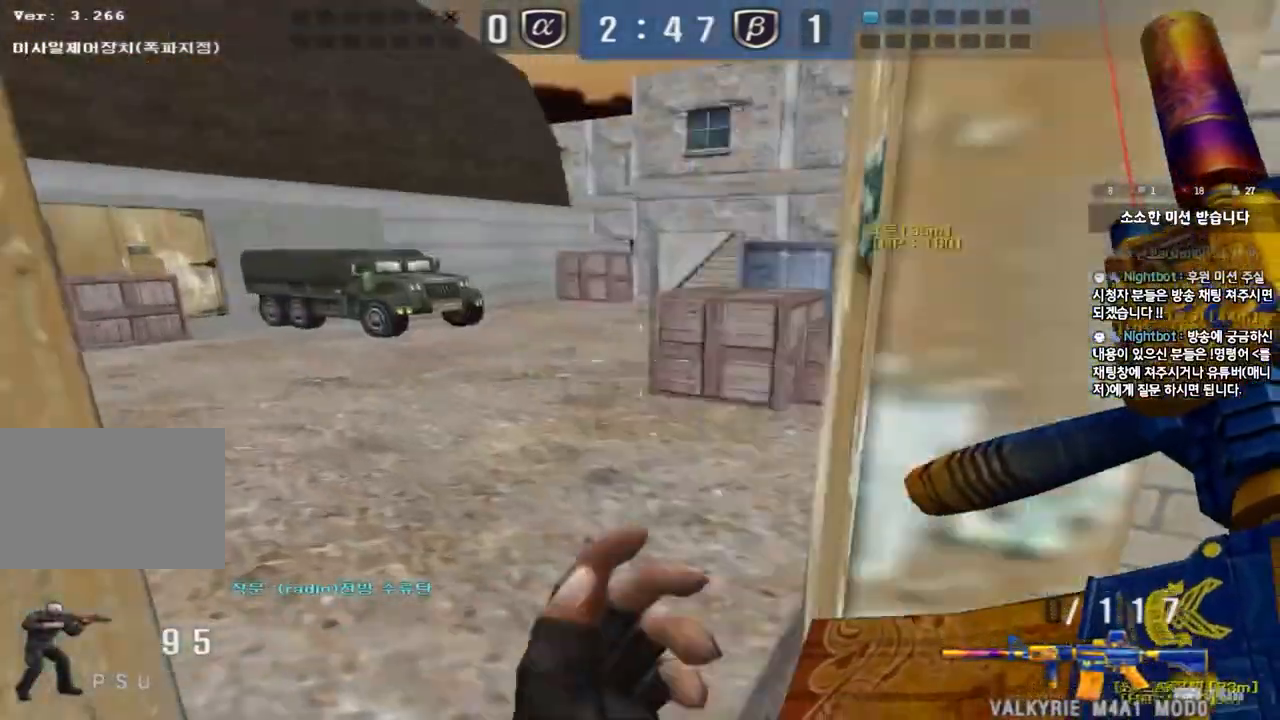
{"keys": ["a", "w"], "events": [[17, "s", "down"], [50, "d", "down"], [283, "d", "up"], [283, "s", "up"], [283, "shift", "down"], [350, "a", "down"], [383, "w", "down"], [417, "shift", "up"]]}
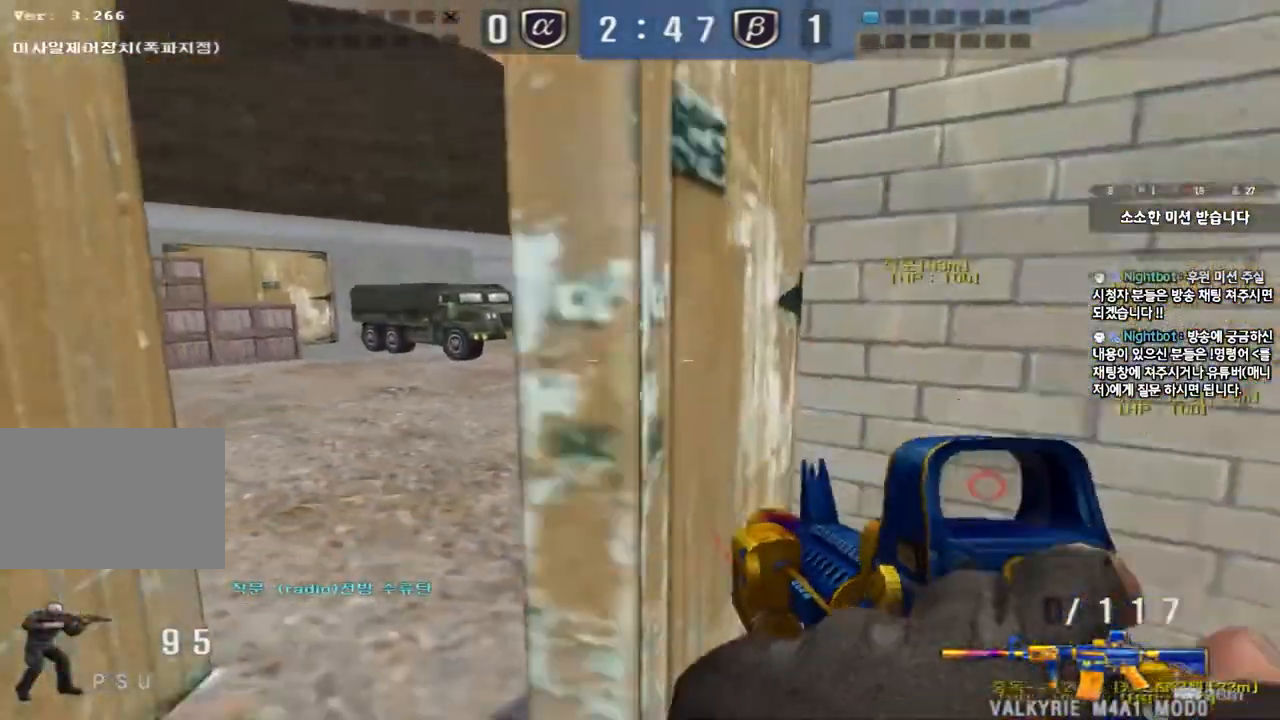
{"keys": ["d", "w"], "events": [[167, "a", "up"], [200, "d", "down"]]}
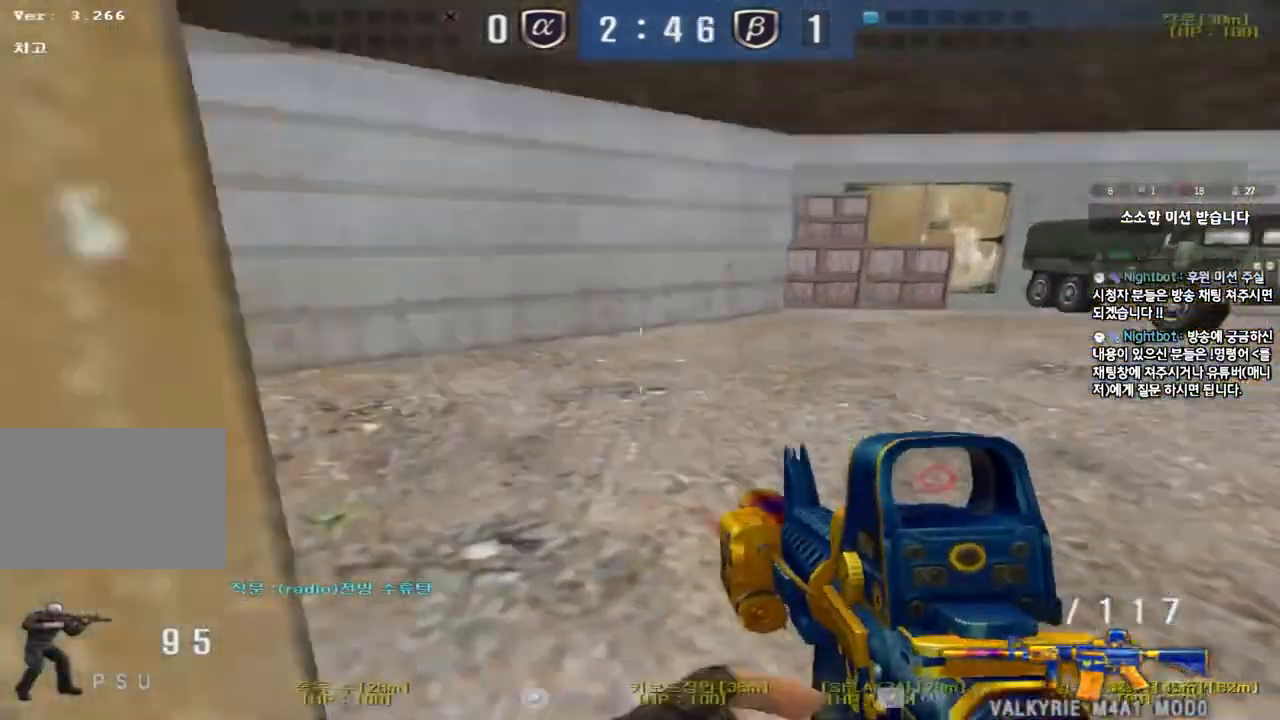
{"keys": ["shift", "space"], "events": [[83, "shift", "down"], [117, "d", "up"], [117, "w", "up"], [217, "w", "down"], [250, "d", "down"], [250, "shift", "up"], [450, "shift", "down"], [483, "d", "up"], [483, "space", "down"], [483, "w", "up"]]}
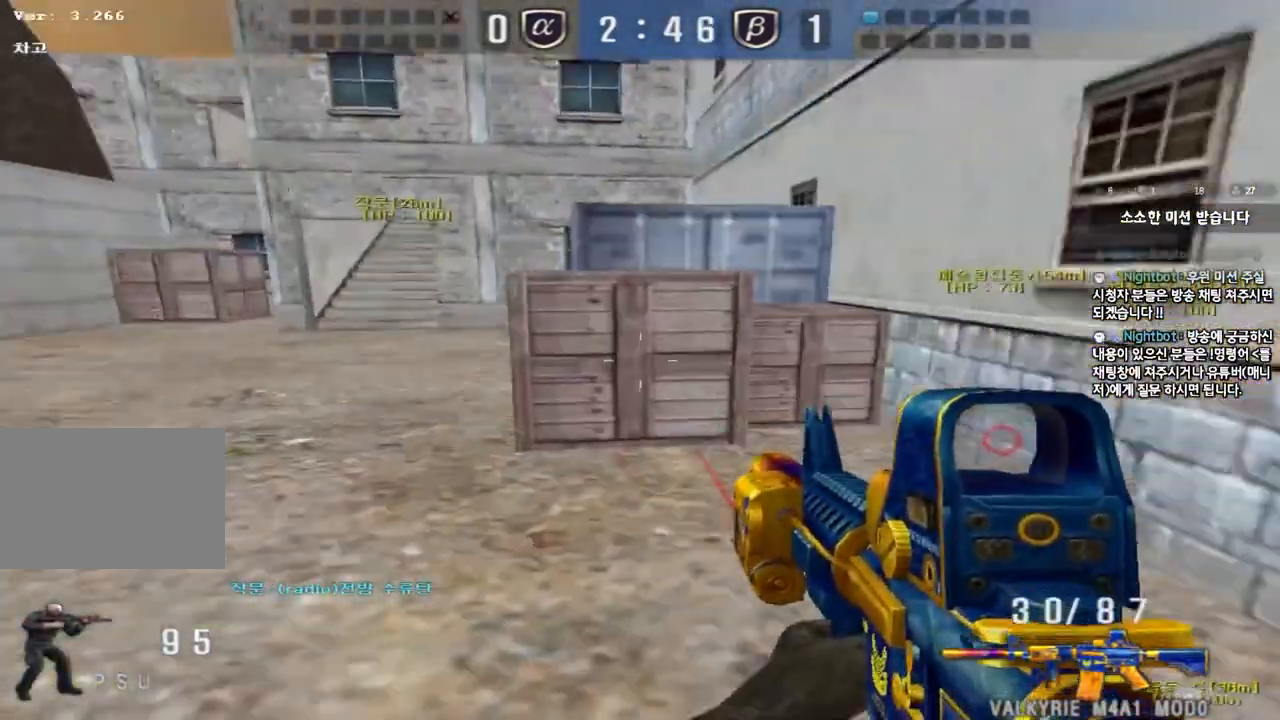
{"keys": ["tab"], "events": [[100, "d", "down"], [100, "w", "down"], [117, "shift", "up"], [117, "space", "up"], [317, "tab", "down"], [417, "d", "up"], [450, "w", "up"]]}
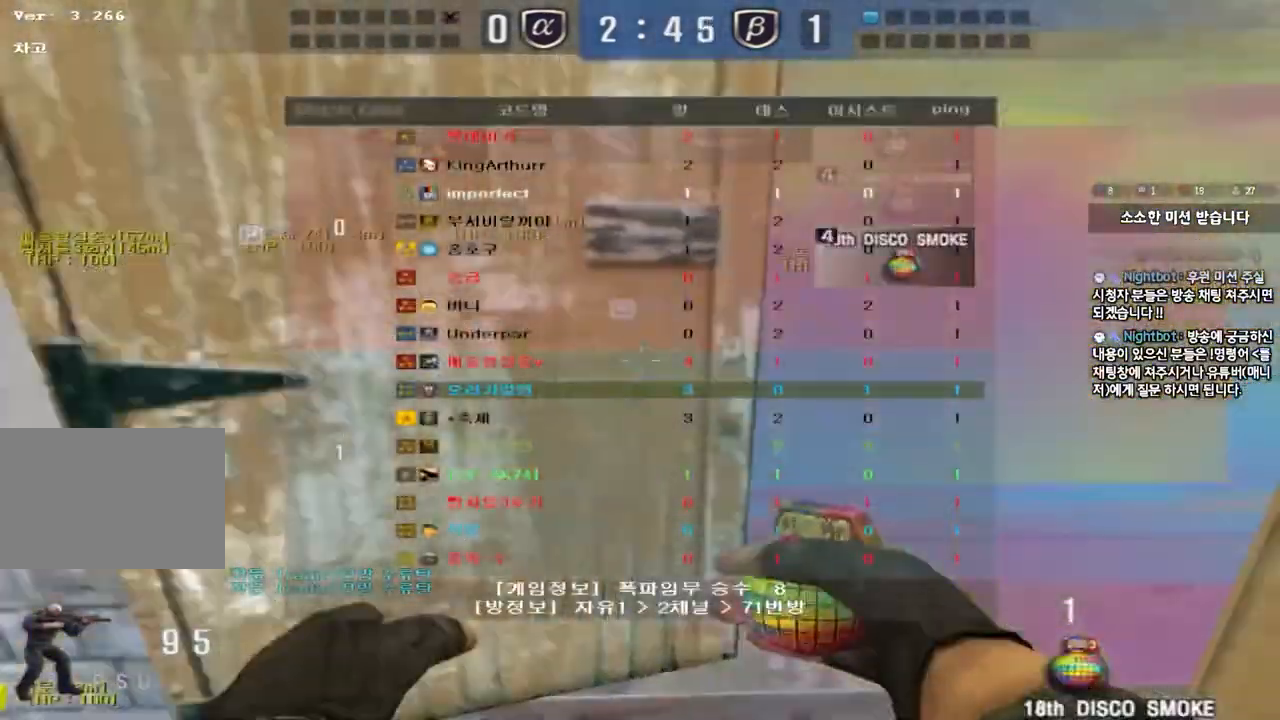
{"keys": ["d", "tab", "w"], "events": [[67, "w", "down"], [167, "d", "down"]]}
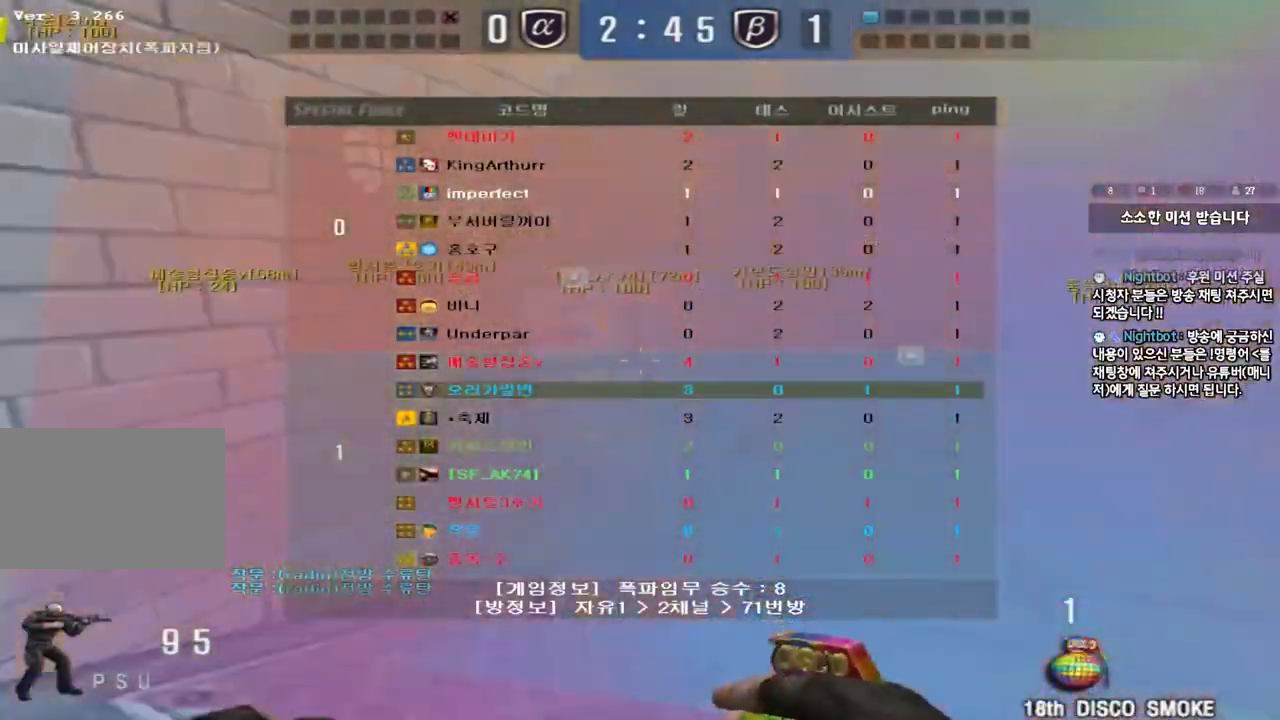
{"keys": ["d", "w"], "events": [[133, "ctrl", "down"], [150, "w", "up"], [167, "d", "up"], [167, "tab", "up"], [250, "ctrl", "up"], [250, "d", "down"], [250, "w", "down"]]}
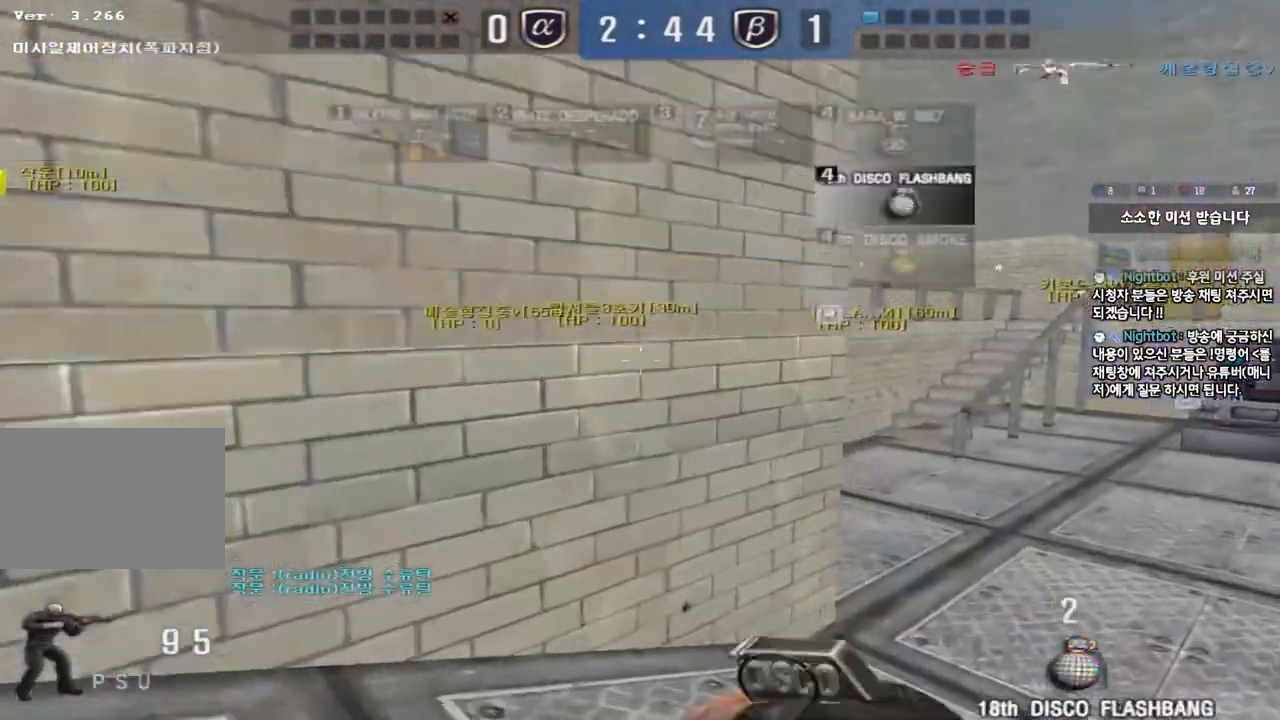
{"keys": ["ctrl"], "events": [[33, "ctrl", "down"], [33, "d", "up"], [50, "w", "up"], [133, "ctrl", "up"], [133, "d", "down"], [133, "w", "down"], [417, "d", "up"], [433, "ctrl", "down"], [433, "w", "up"]]}
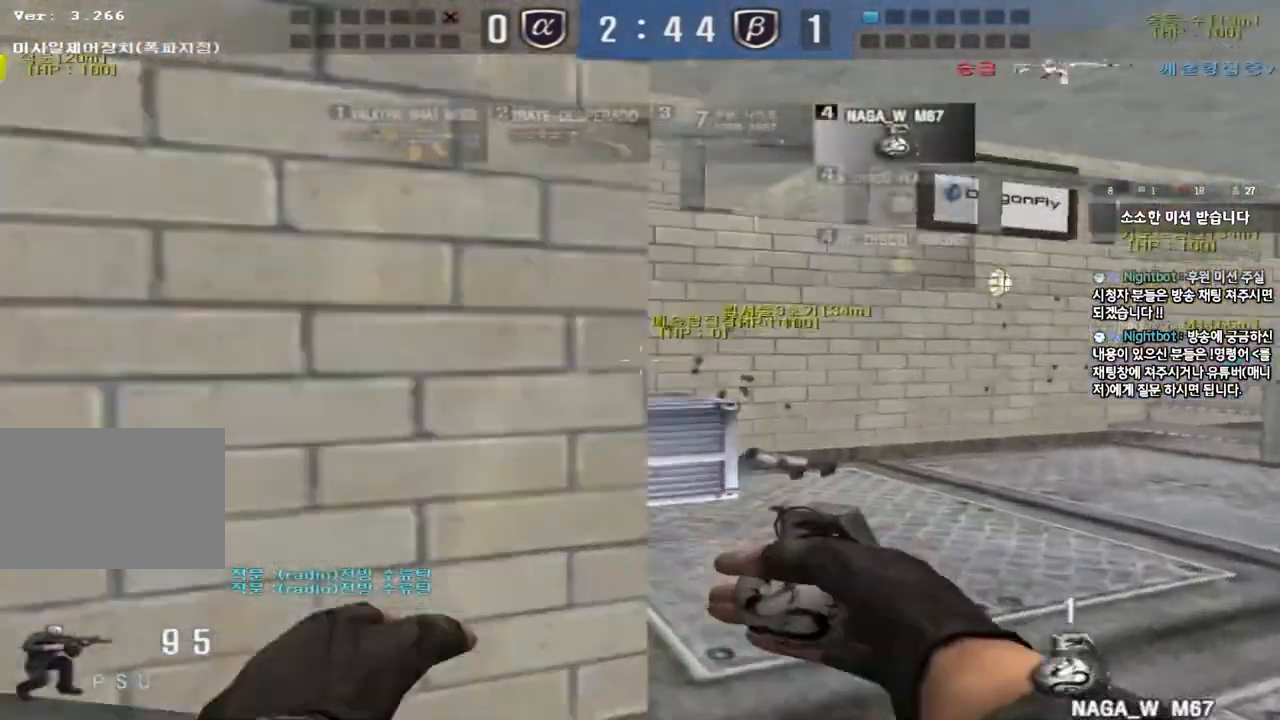
{"keys": ["d", "w"], "events": [[17, "ctrl", "up"], [17, "d", "down"], [17, "w", "down"], [300, "d", "up"], [317, "ctrl", "down"], [317, "w", "up"], [400, "ctrl", "up"], [417, "d", "down"], [417, "w", "down"]]}
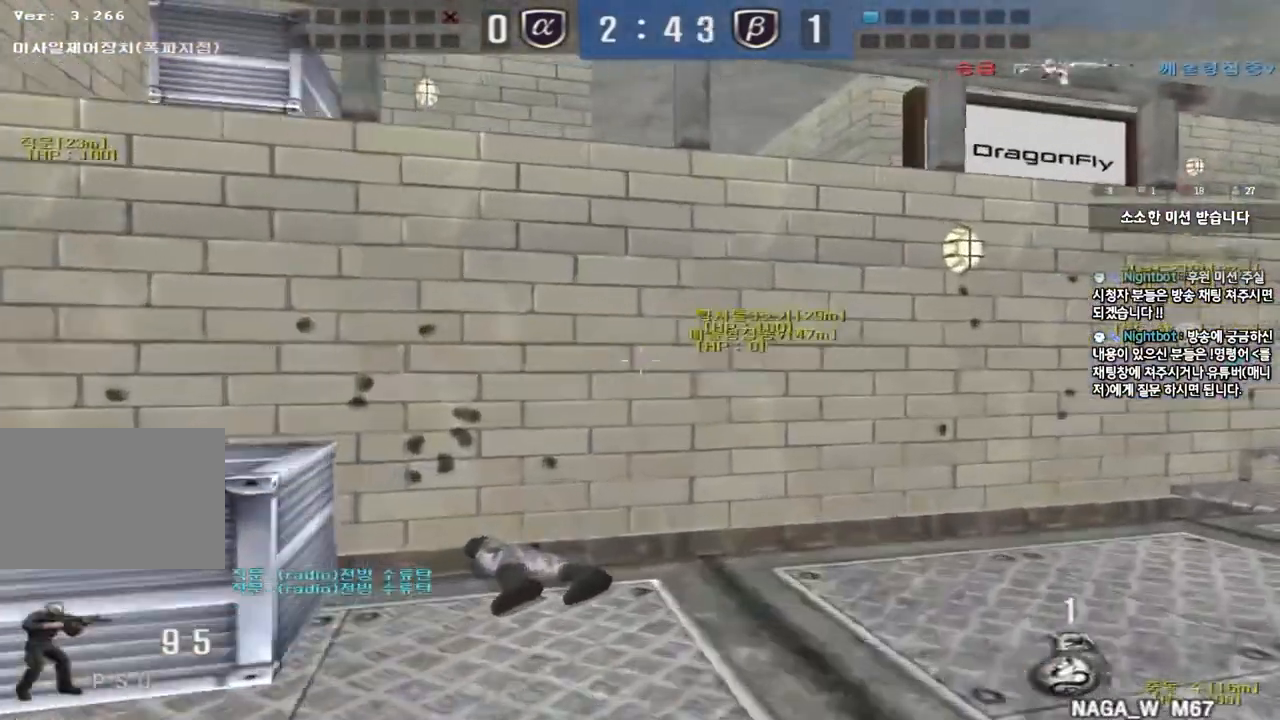
{"keys": ["d", "w"], "events": [[183, "ctrl", "down"], [183, "d", "up"], [217, "w", "up"], [267, "ctrl", "up"], [300, "d", "down"], [300, "w", "down"]]}
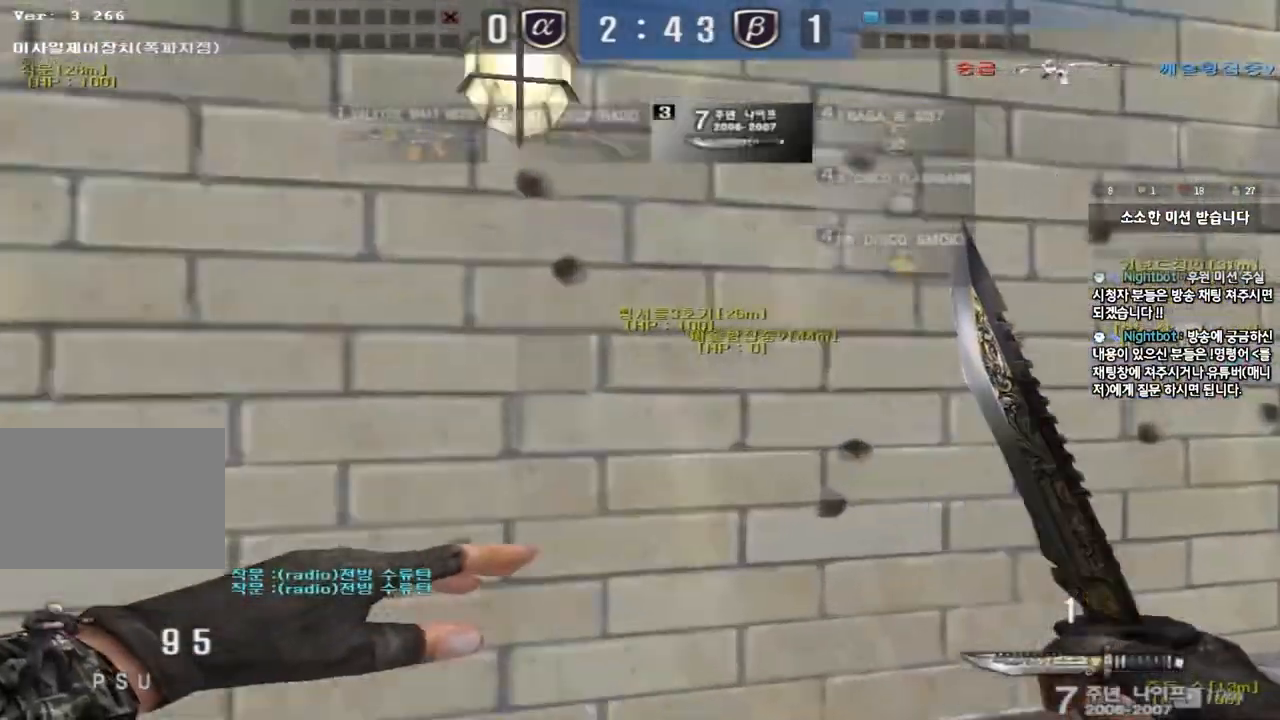
{"keys": ["ctrl", "w"], "events": [[50, "d", "up"], [67, "ctrl", "down"], [83, "w", "up"], [133, "ctrl", "up"], [167, "d", "down"], [167, "w", "down"], [483, "d", "up"], [500, "ctrl", "down"]]}
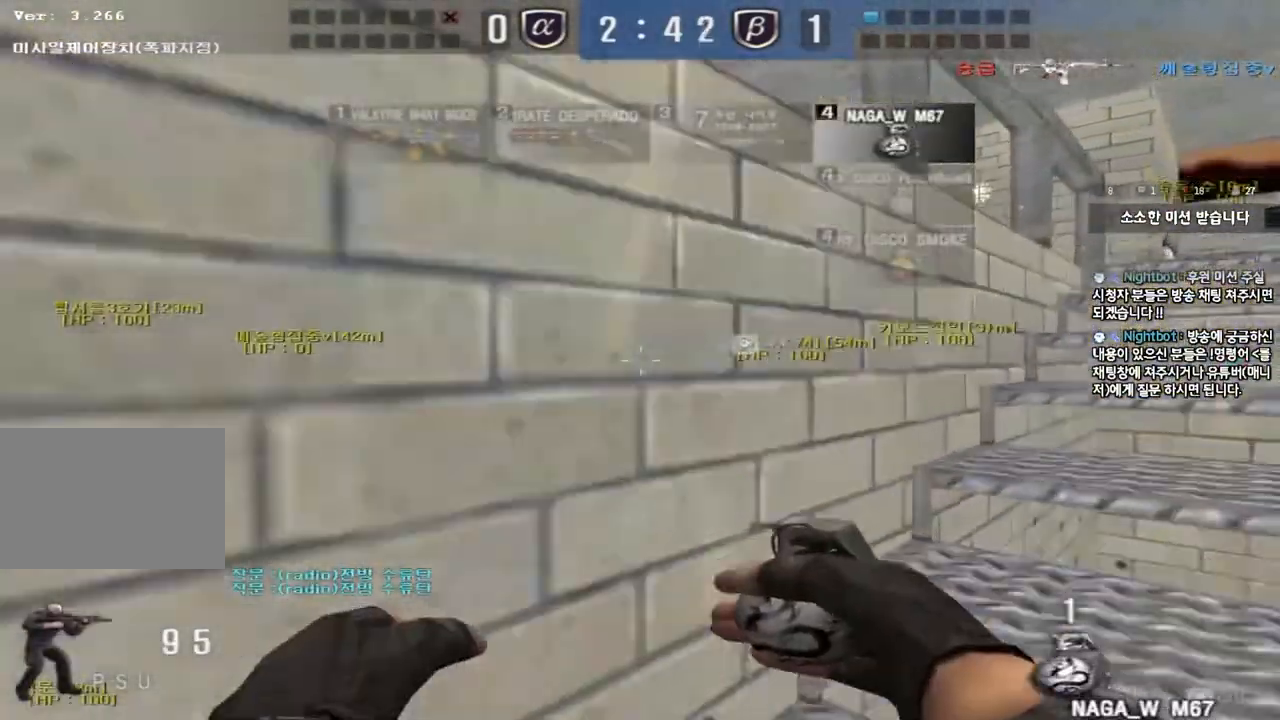
{"keys": ["d", "w"], "events": [[17, "w", "up"], [83, "ctrl", "up"], [100, "d", "down"], [100, "w", "down"]]}
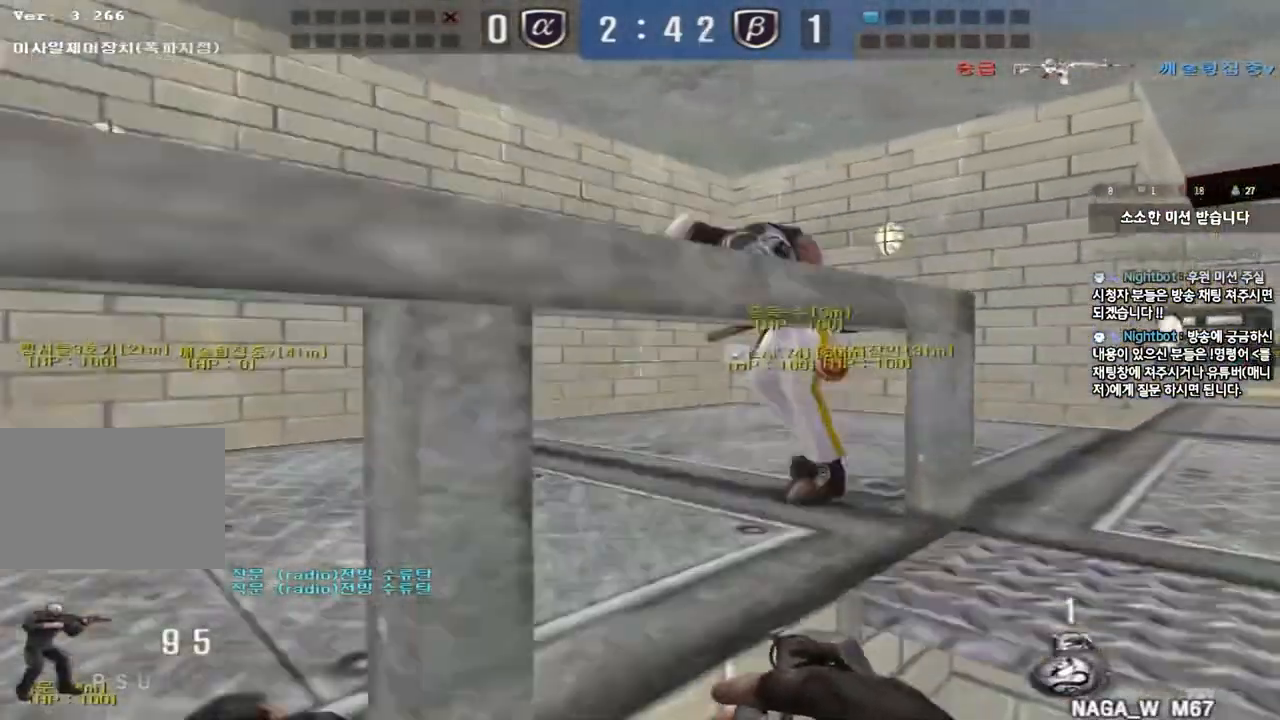
{"keys": ["a", "w"], "events": [[350, "d", "up"], [383, "a", "down"]]}
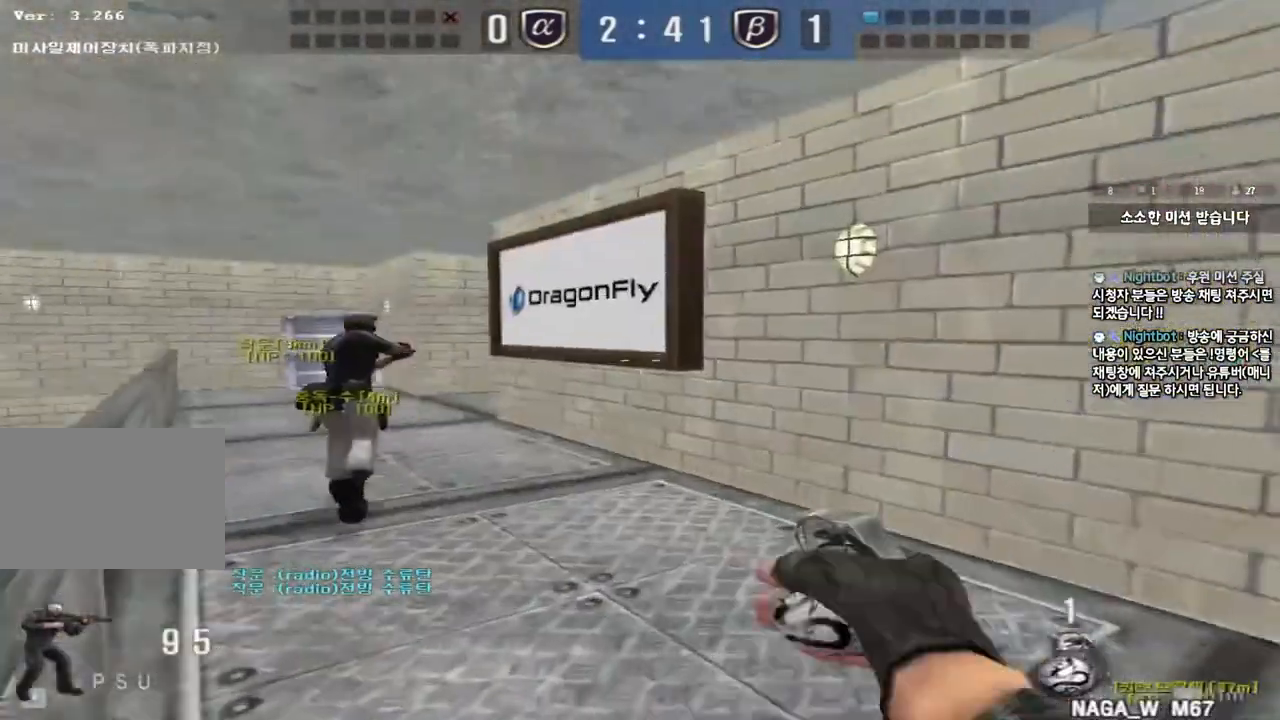
{"keys": ["a", "w"], "events": []}
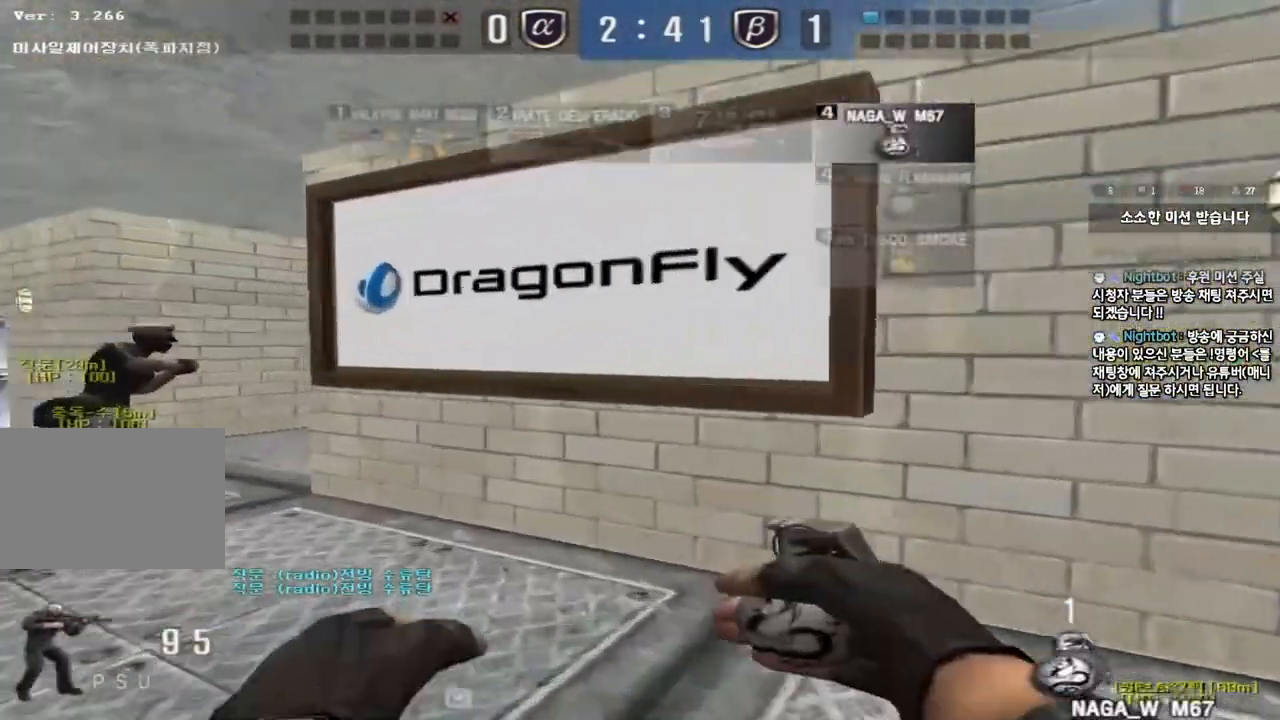
{"keys": ["a", "w"], "events": []}
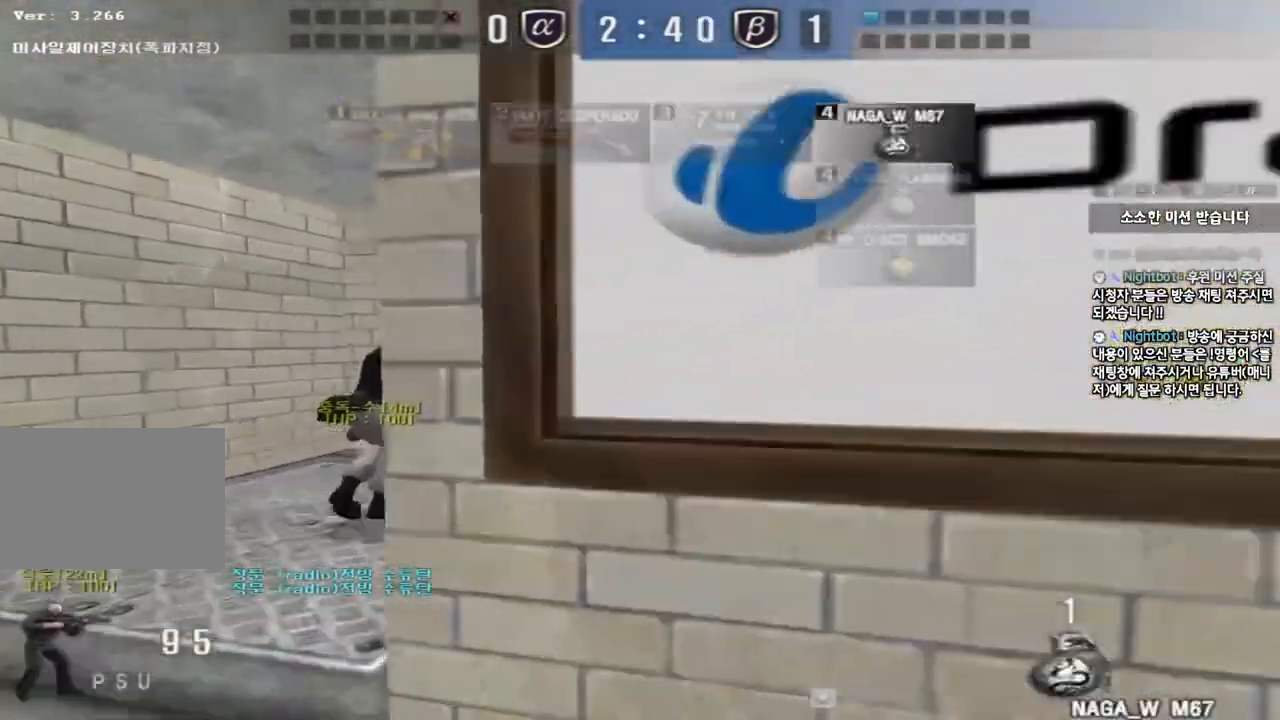
{"keys": ["a", "w"], "events": []}
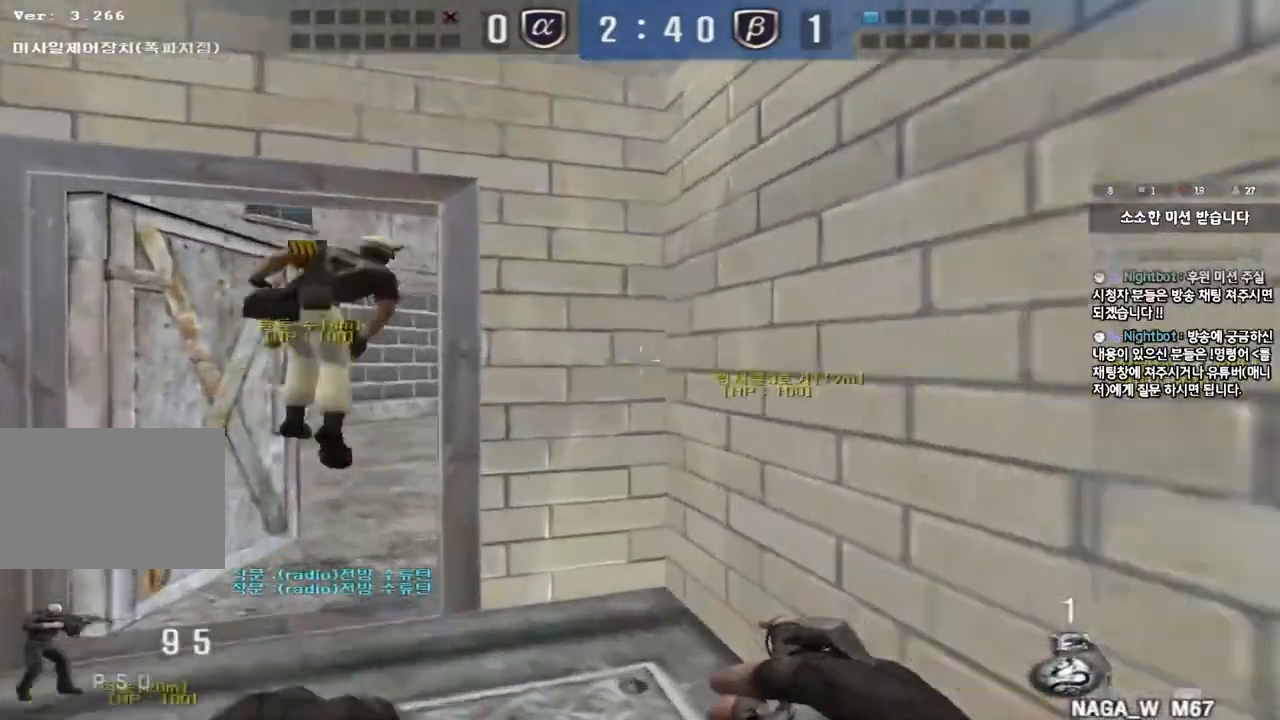
{"keys": ["w"], "events": [[250, "a", "up"]]}
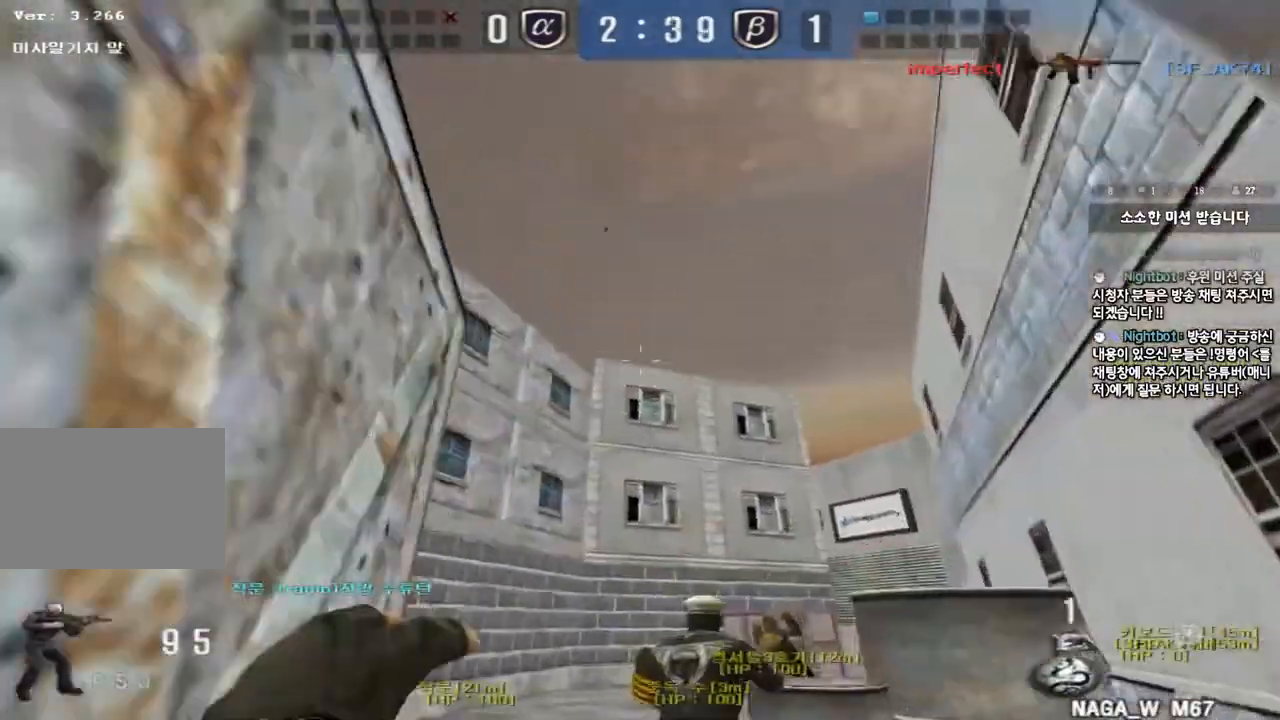
{"keys": ["a", "w"], "events": [[133, "space", "down"], [217, "w", "up"], [267, "space", "up"], [417, "a", "down"], [417, "w", "down"]]}
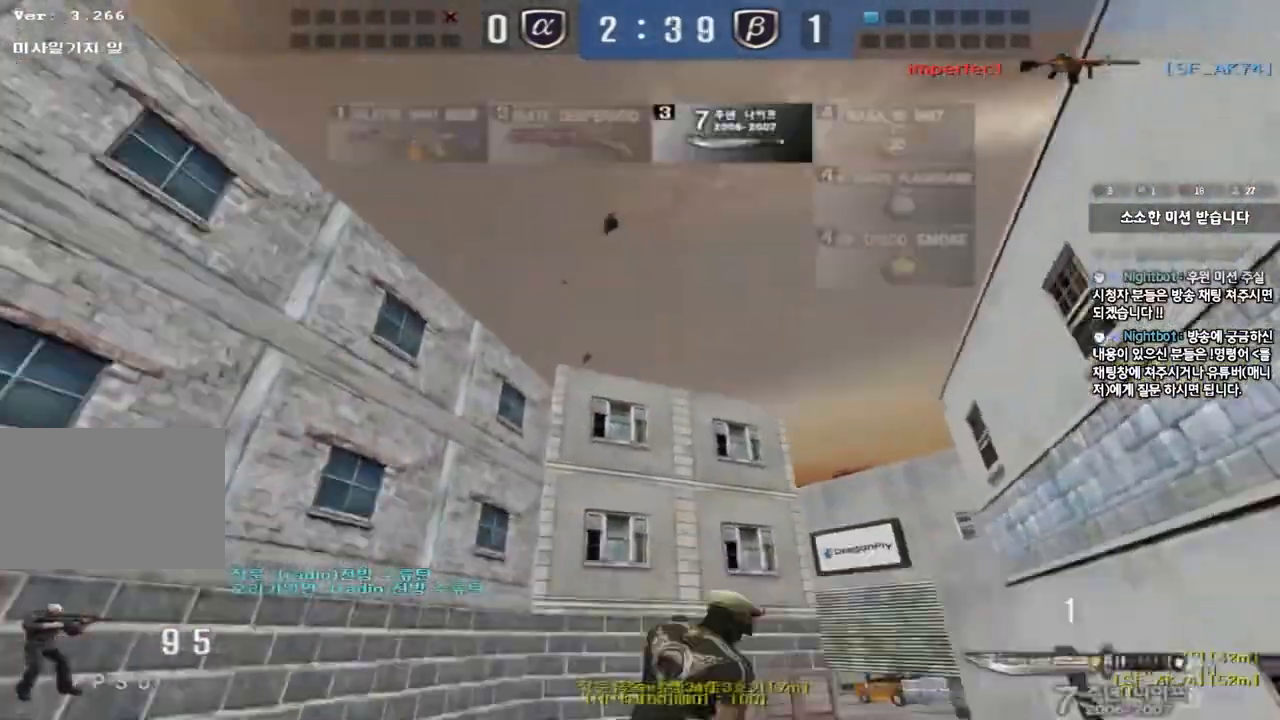
{"keys": ["d", "w"], "events": [[250, "a", "up"], [300, "d", "down"]]}
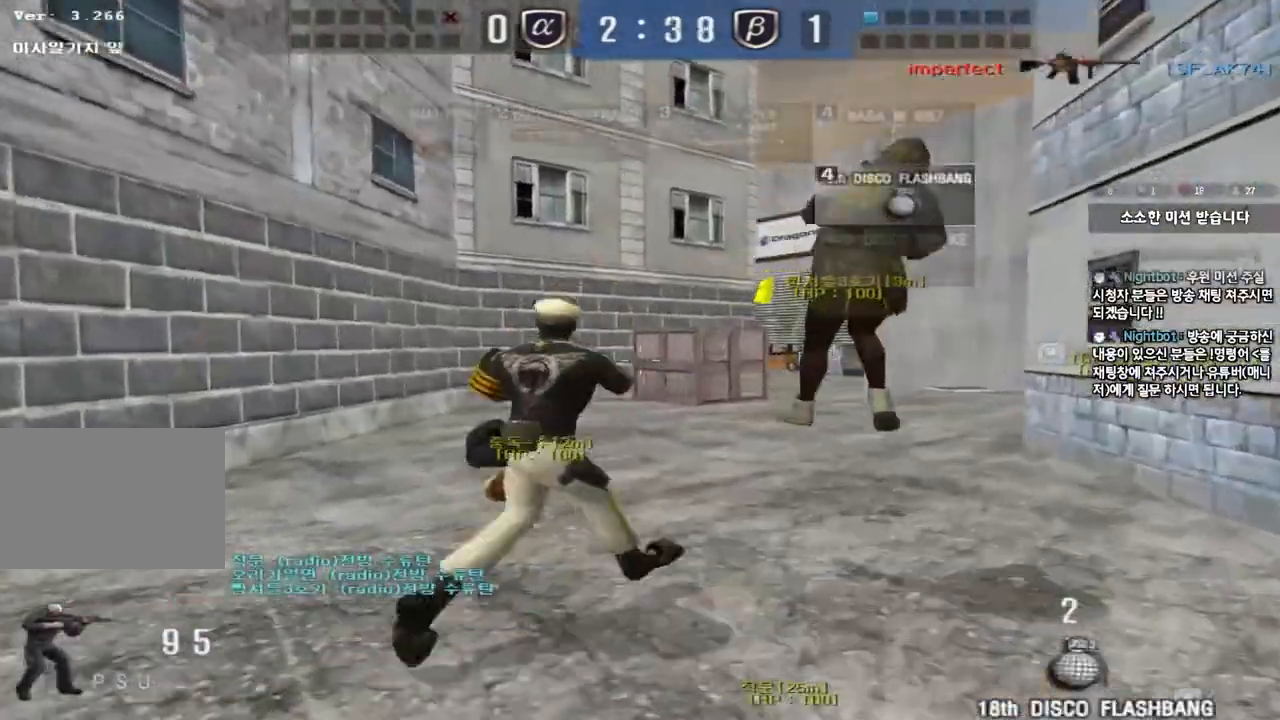
{"keys": ["d", "w"], "events": [[67, "d", "up"], [83, "ctrl", "down"], [83, "w", "up"], [150, "d", "down"], [150, "w", "down"], [167, "ctrl", "up"], [333, "ctrl", "down"], [333, "d", "up"], [350, "w", "up"], [417, "ctrl", "up"], [417, "d", "down"], [417, "w", "down"]]}
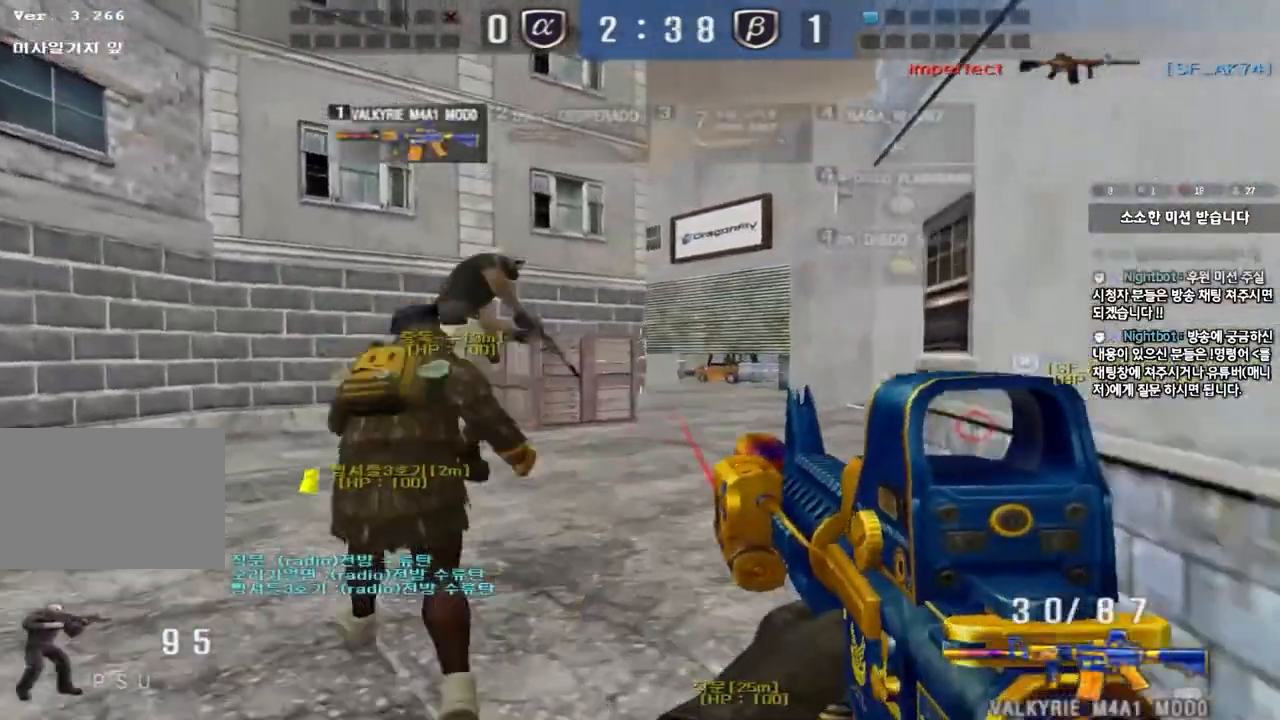
{"keys": ["ctrl"], "events": [[100, "ctrl", "down"], [133, "d", "up"], [133, "w", "up"], [217, "a", "down"], [217, "ctrl", "up"], [217, "w", "down"], [417, "ctrl", "down"], [417, "w", "up"], [433, "a", "up"]]}
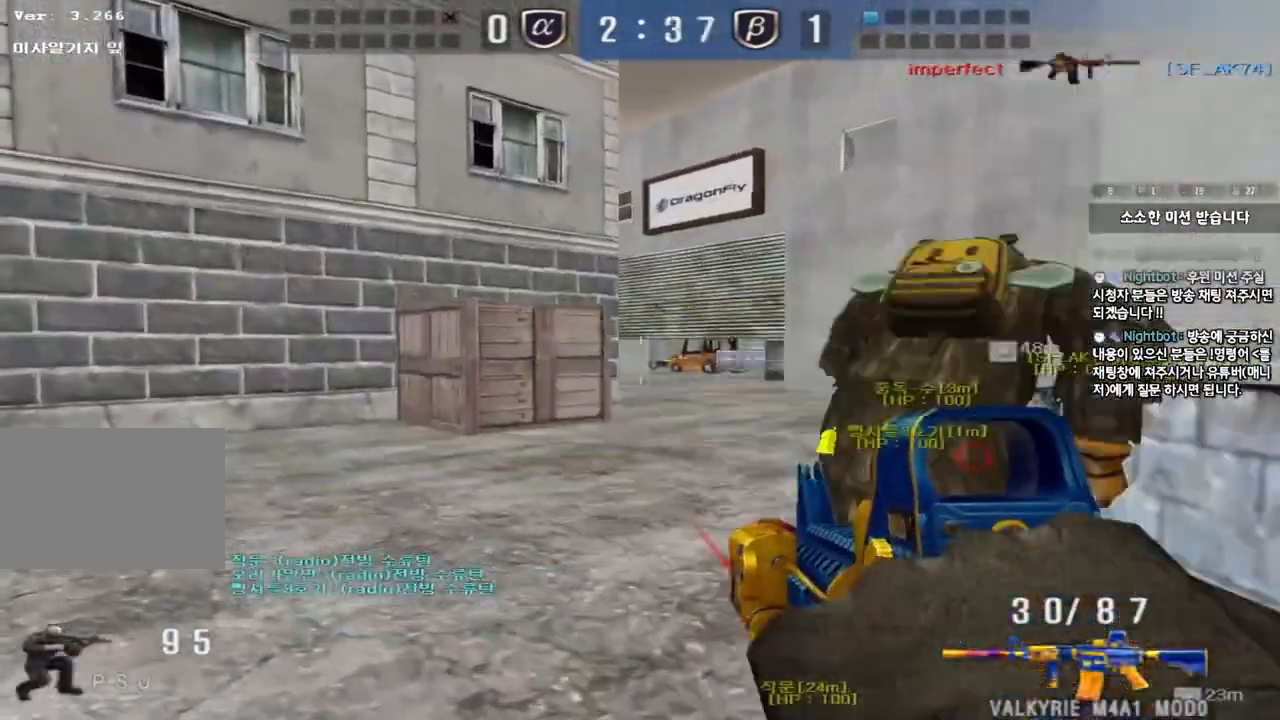
{"keys": ["d", "w"], "events": [[17, "ctrl", "up"], [17, "d", "down"], [17, "w", "down"], [283, "ctrl", "down"], [283, "d", "up"], [300, "w", "up"], [367, "ctrl", "up"], [383, "w", "down"], [417, "d", "down"]]}
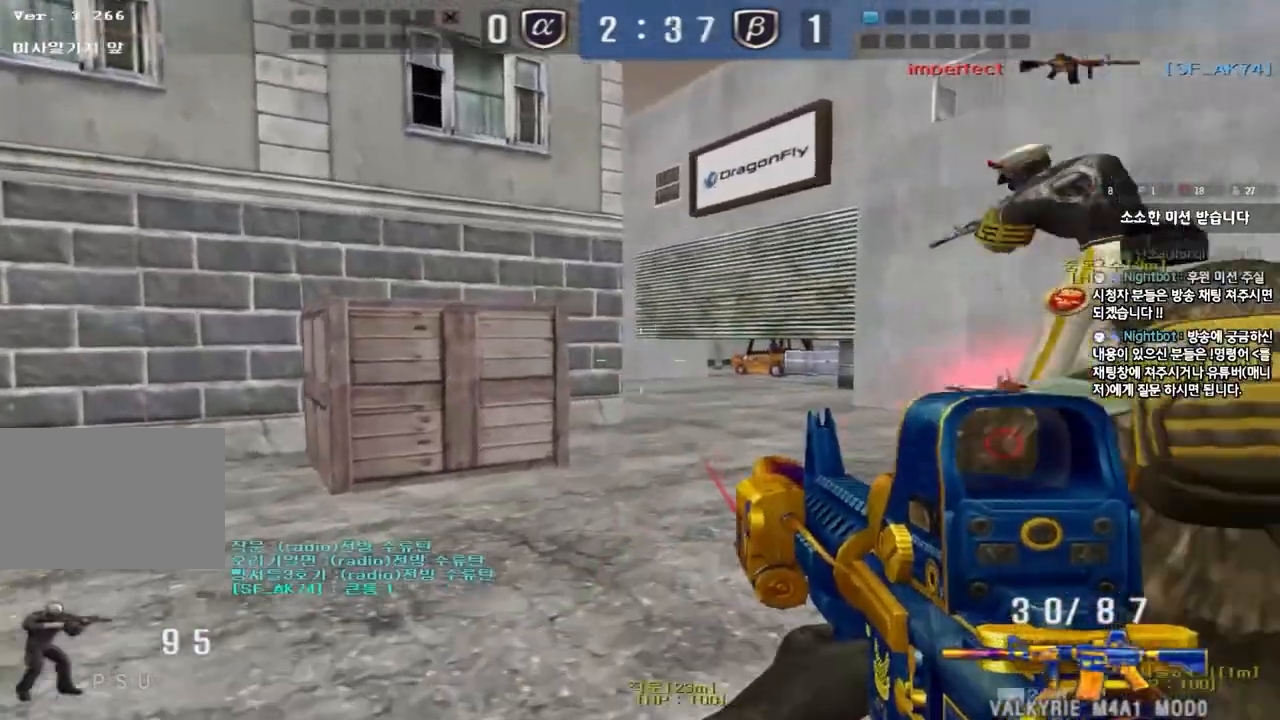
{"keys": ["d", "shift", "w"], "events": [[167, "shift", "down"], [183, "d", "up"], [183, "w", "up"], [217, "space", "down"], [300, "d", "down"], [300, "w", "down"], [317, "shift", "up"], [317, "space", "up"], [417, "shift", "down"]]}
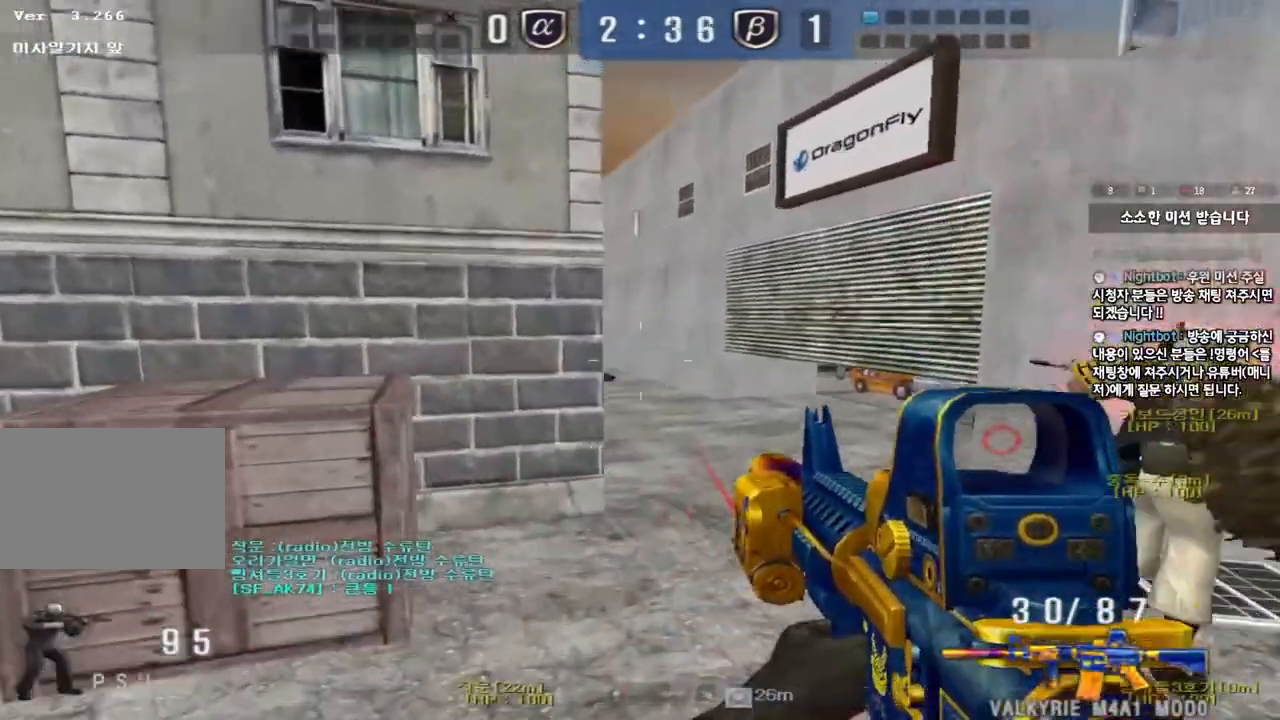
{"keys": ["shift"], "events": [[17, "shift", "up"], [133, "shift", "down"], [250, "shift", "up"], [450, "shift", "down"], [483, "d", "up"], [483, "w", "up"]]}
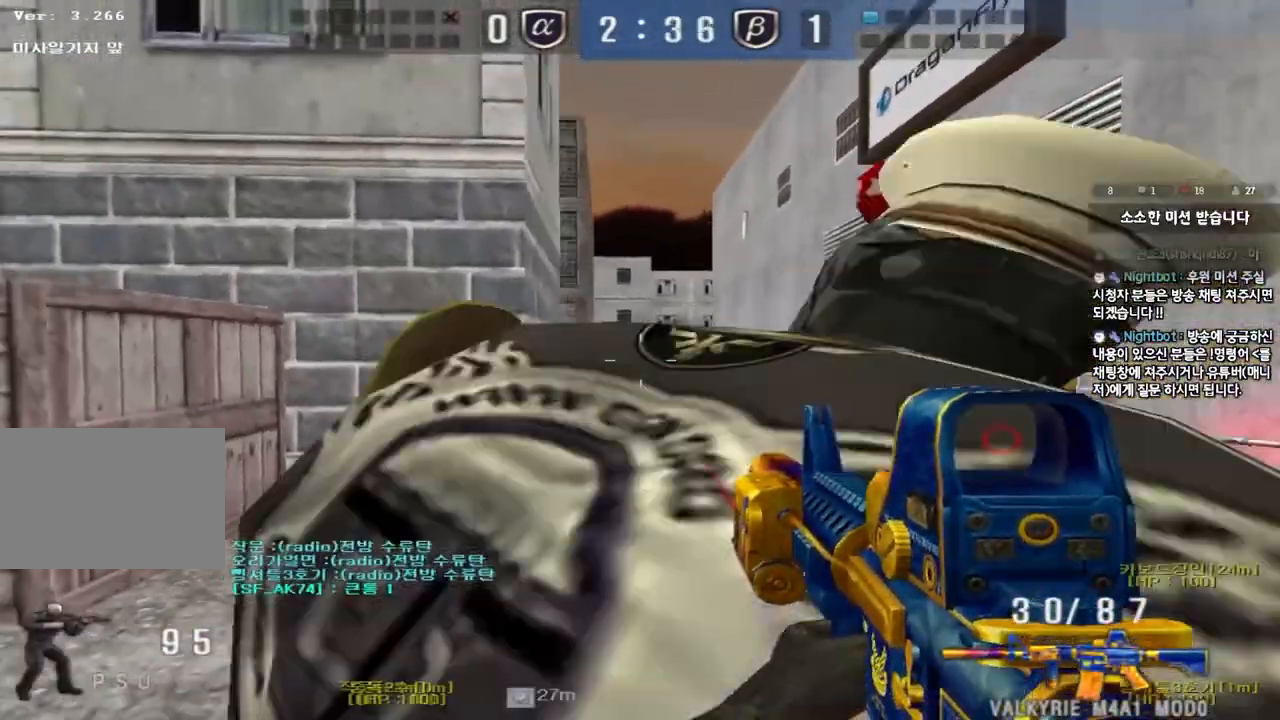
{"keys": ["d", "shift", "w"], "events": [[17, "space", "down"], [83, "d", "down"], [83, "w", "down"], [100, "shift", "up"], [117, "space", "up"], [233, "shift", "down"], [350, "shift", "up"], [450, "shift", "down"]]}
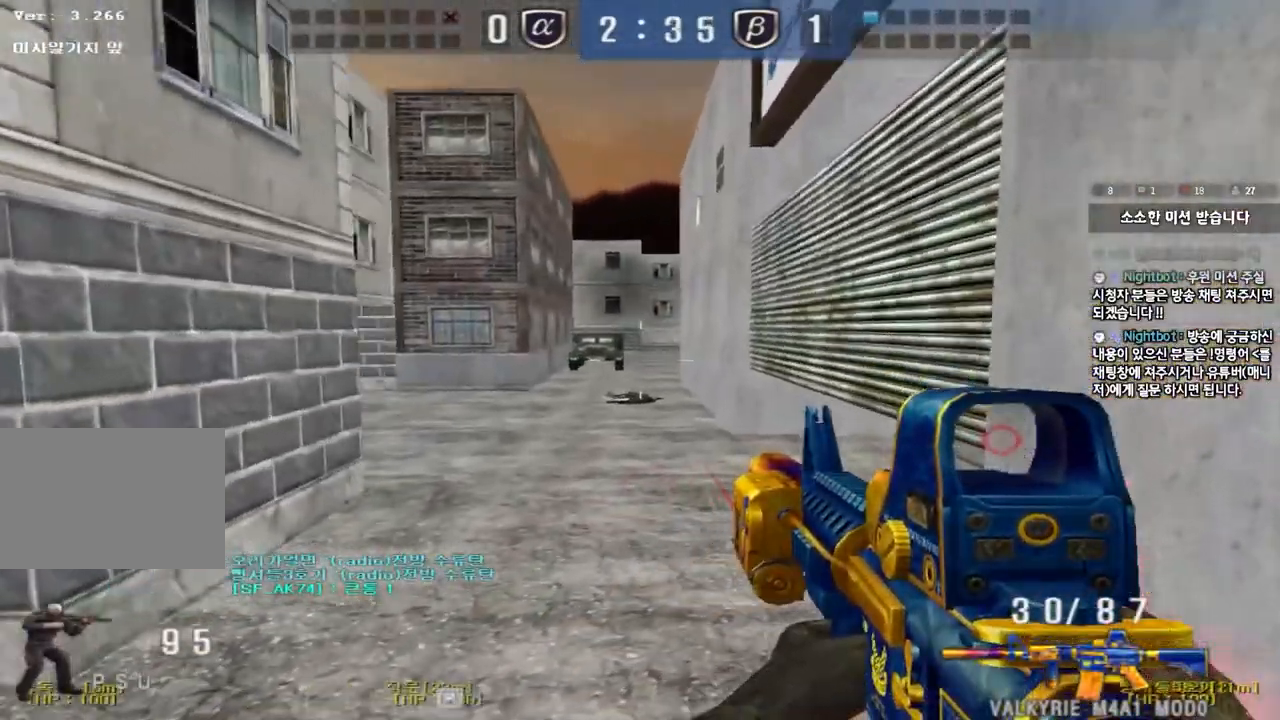
{"keys": ["d", "w"], "events": [[50, "shift", "up"]]}
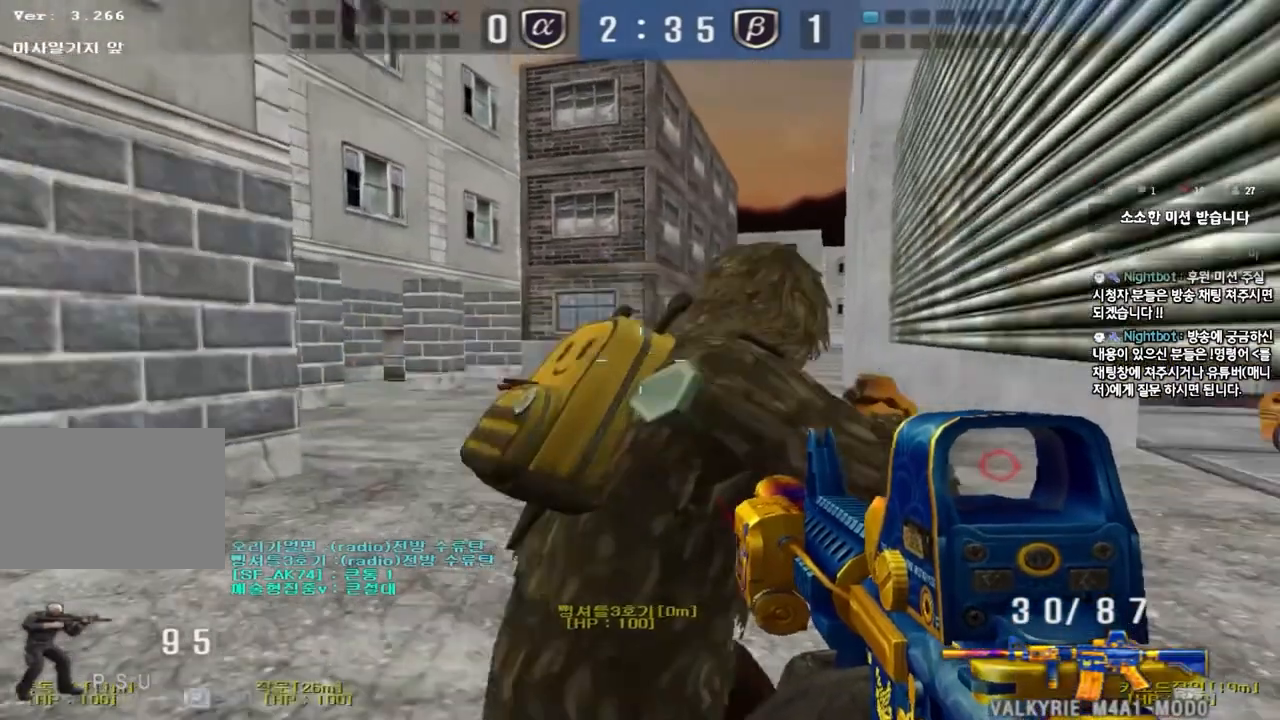
{"keys": ["ctrl"], "events": [[150, "ctrl", "down"], [167, "d", "up"], [167, "w", "up"], [250, "w", "down"], [267, "d", "down"], [483, "d", "up"], [500, "w", "up"]]}